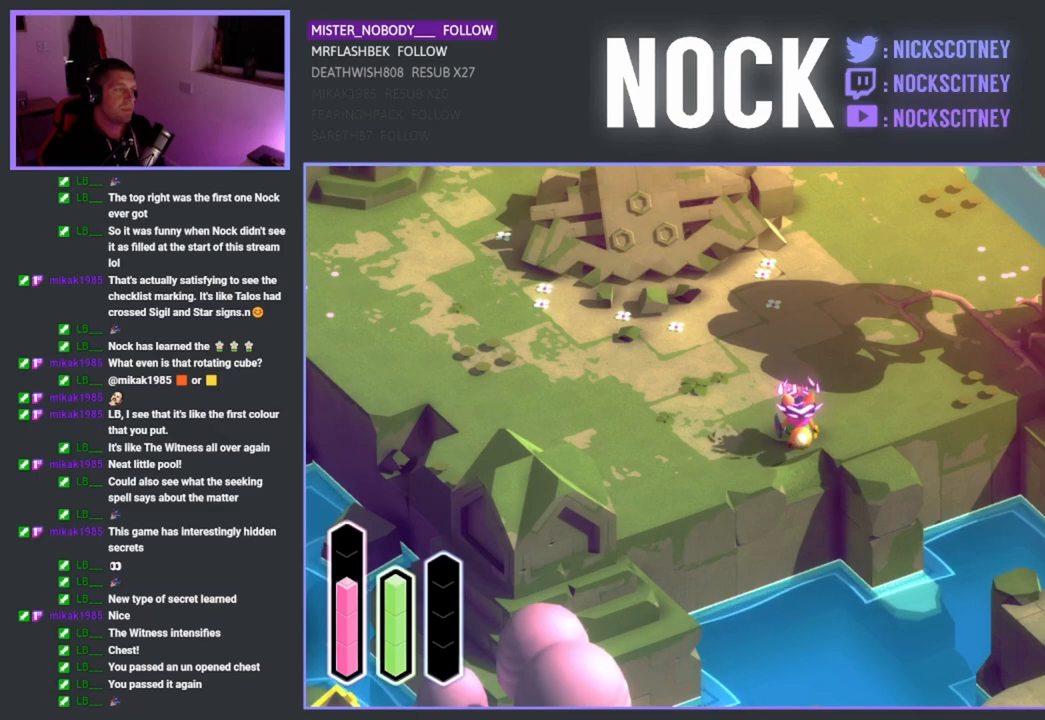
Gameplay with a controller (PlayStation layout); each line is a JSON object with the inputs held at the frame after it. "events" lists button and stick changes between this image and that frame as [ms after this image, input, new state], when the widget could be followed in between.
{"buttons": [], "left_stick": "center", "right_stick": "center", "events": []}
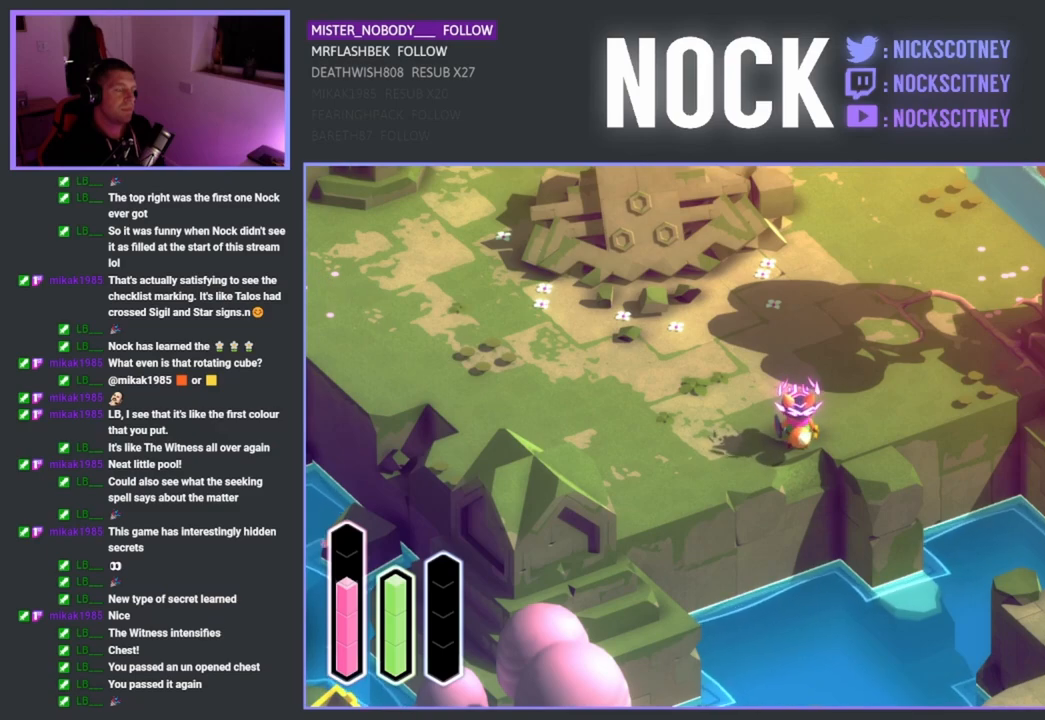
{"buttons": [], "left_stick": "up", "right_stick": "center", "events": [[433, "left_stick", "up"]]}
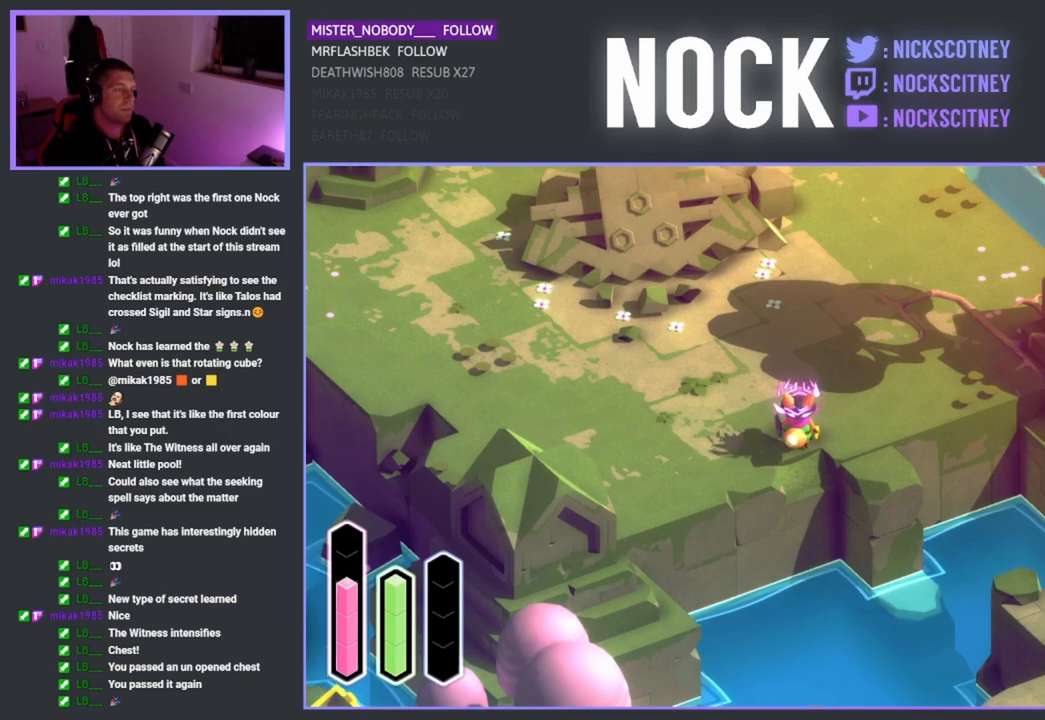
{"buttons": [], "left_stick": "up", "right_stick": "center", "events": []}
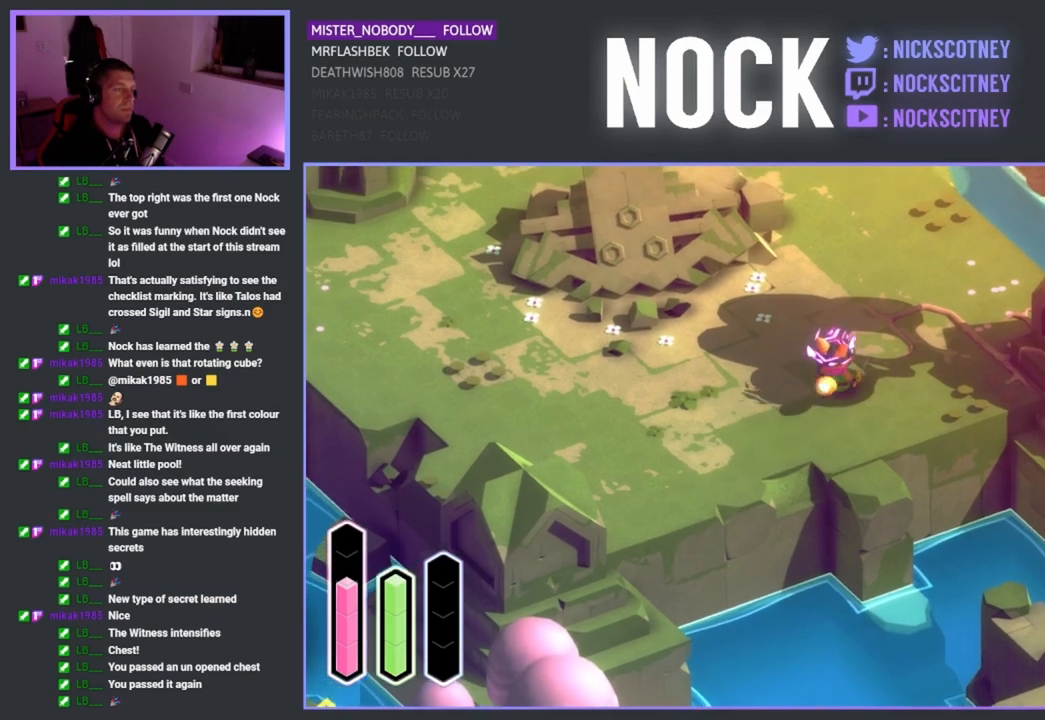
{"buttons": [], "left_stick": "up", "right_stick": "center", "events": []}
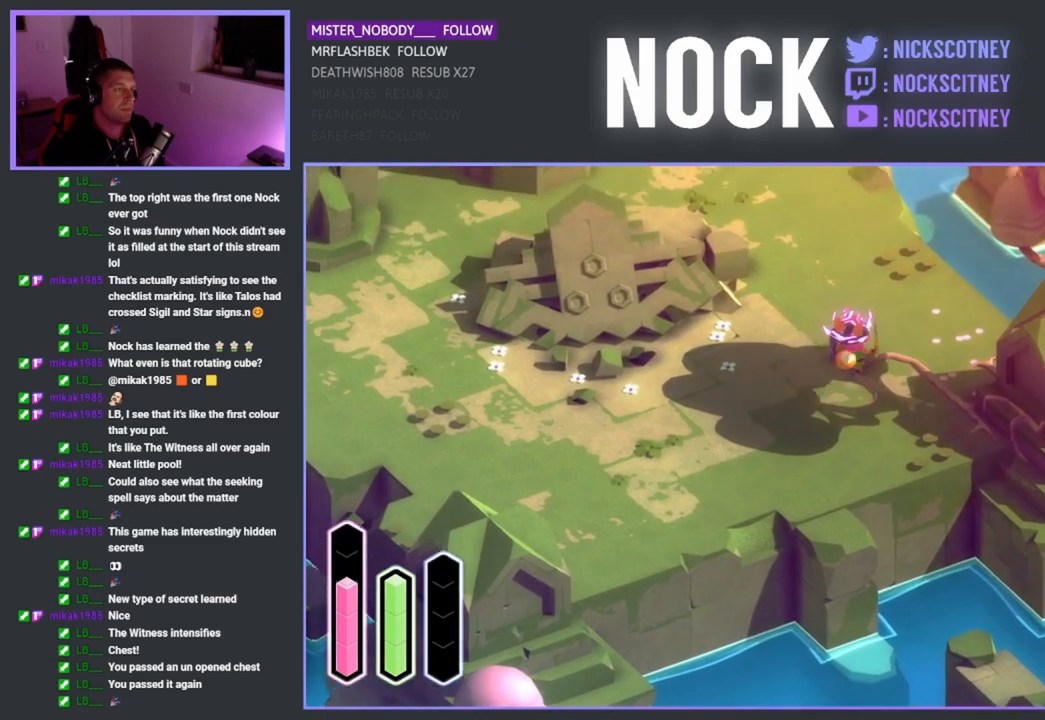
{"buttons": [], "left_stick": "center", "right_stick": "center", "events": [[450, "left_stick", "center"]]}
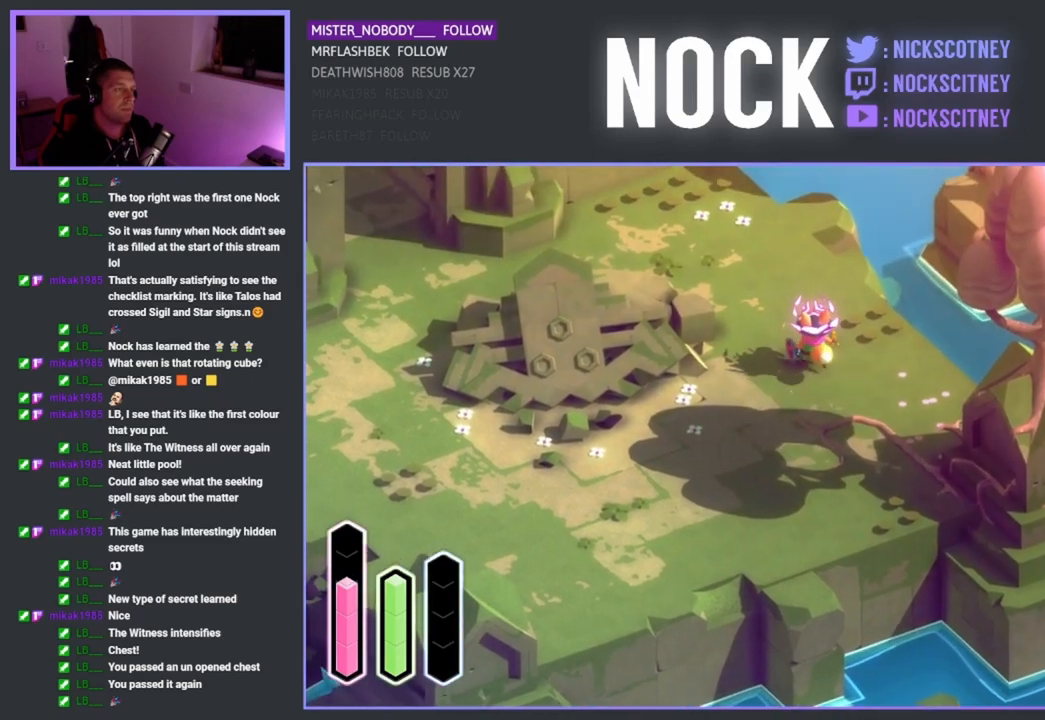
{"buttons": [], "left_stick": "center", "right_stick": "center", "events": []}
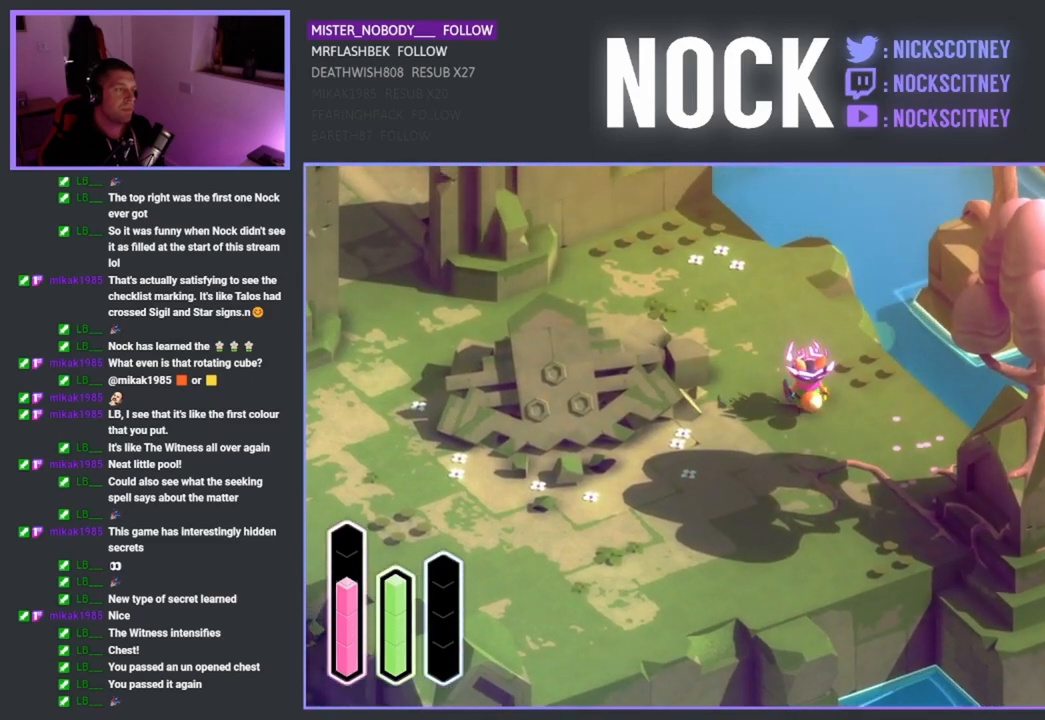
{"buttons": [], "left_stick": "center", "right_stick": "center", "events": []}
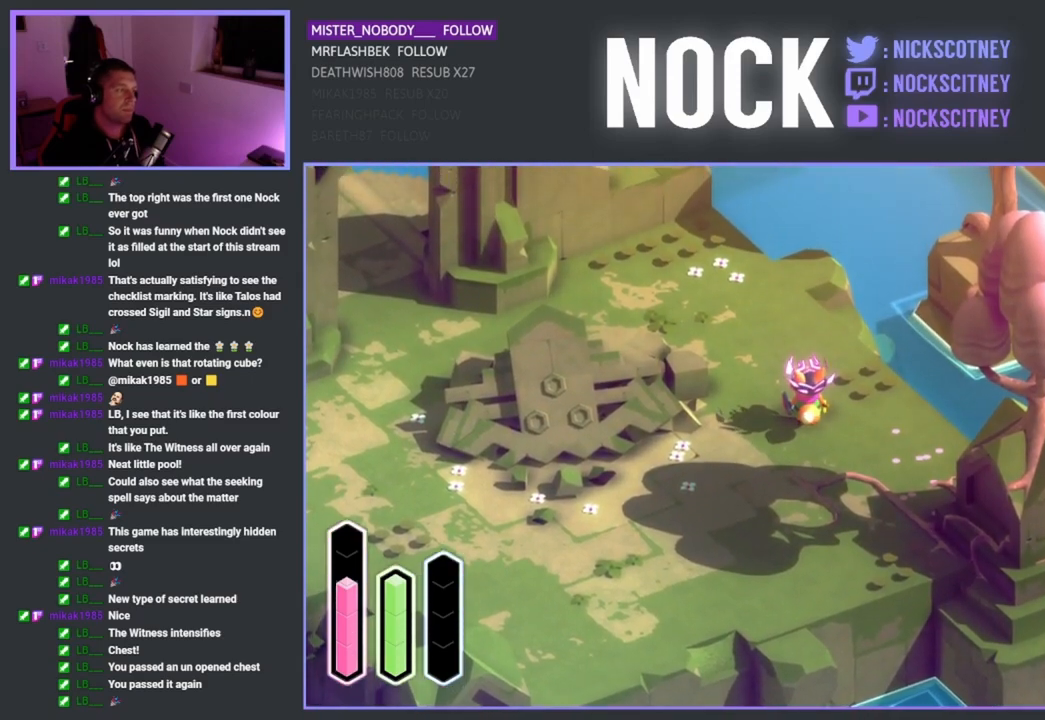
{"buttons": [], "left_stick": "left", "right_stick": "center", "events": [[233, "left_stick", "left"]]}
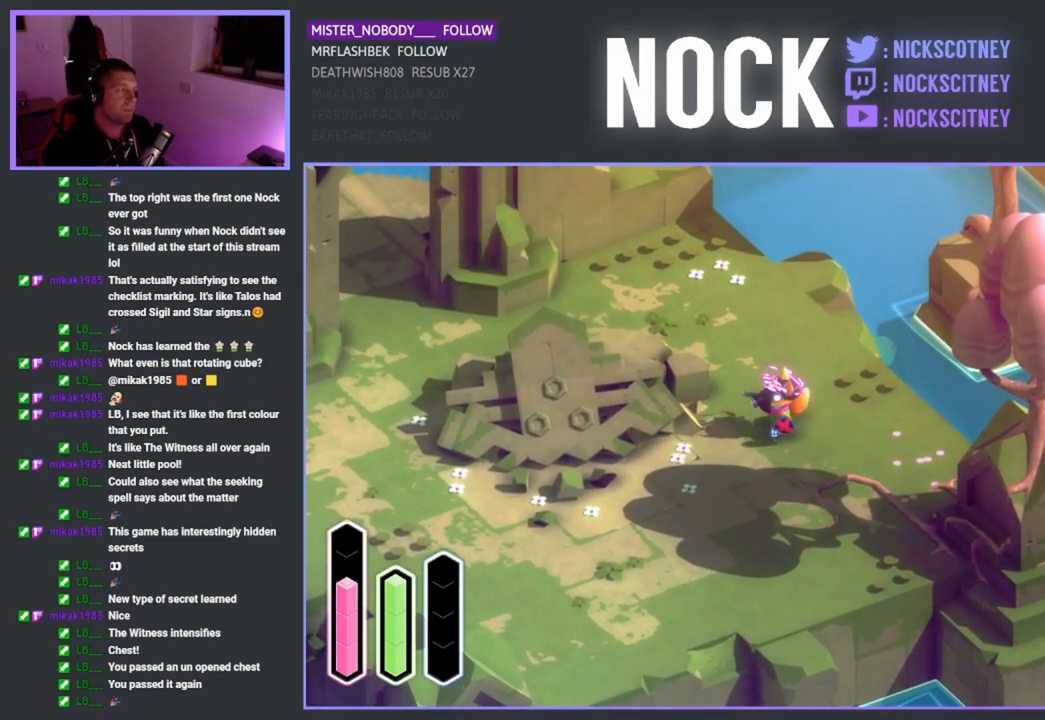
{"buttons": [], "left_stick": "down-left", "right_stick": "center", "events": [[167, "left_stick", "down-left"]]}
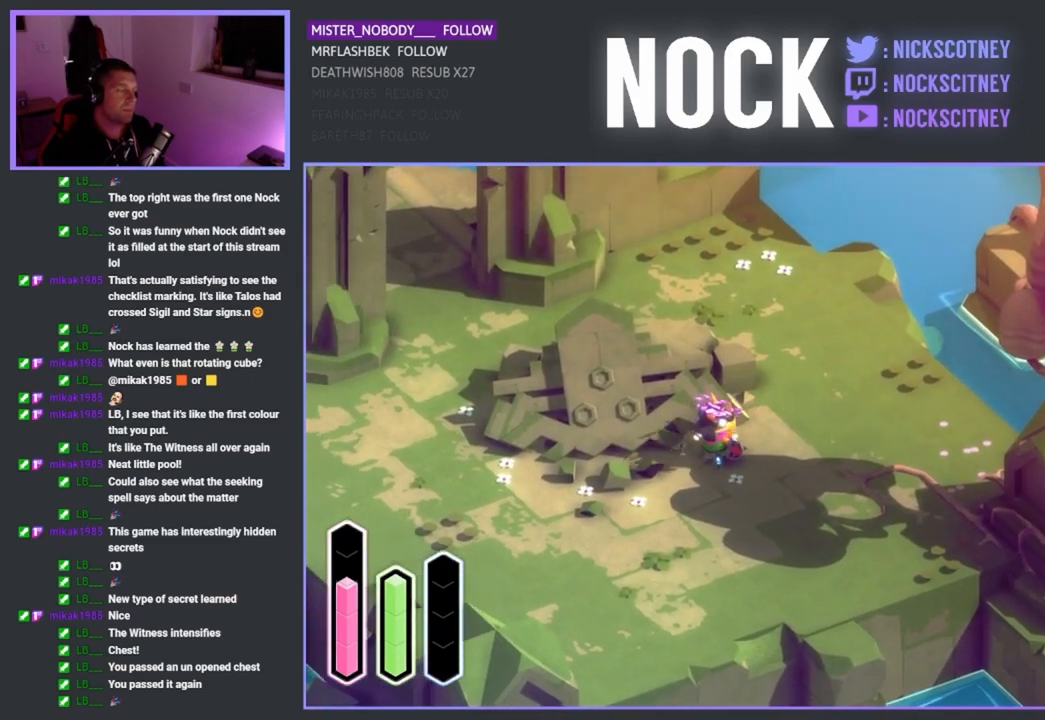
{"buttons": [], "left_stick": "down-left", "right_stick": "center", "events": []}
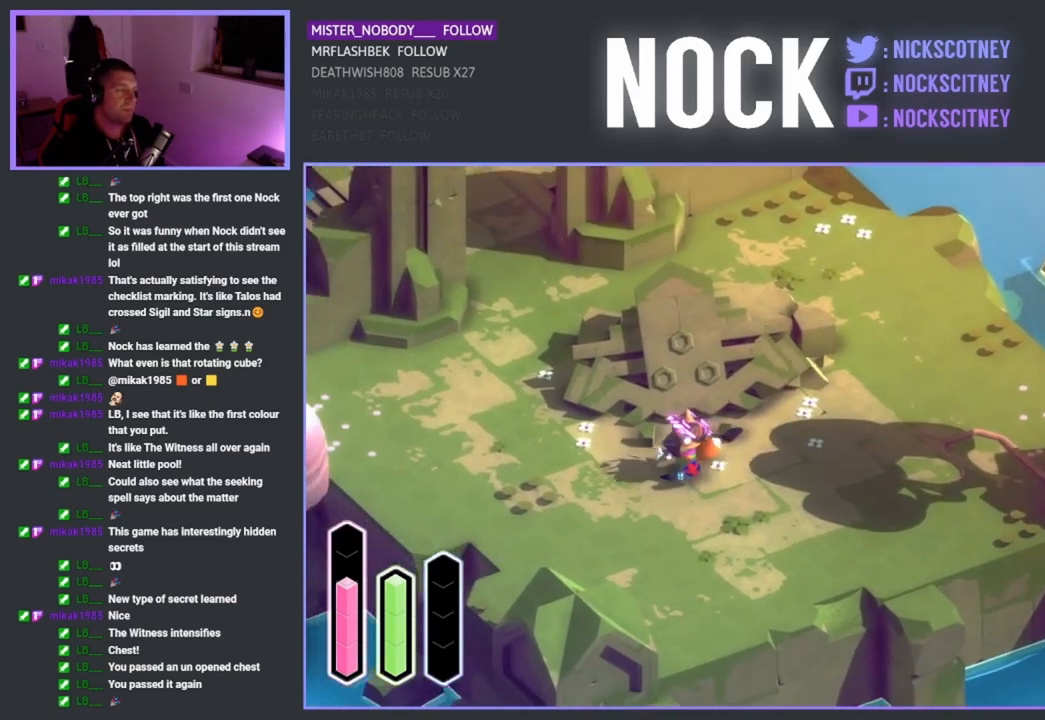
{"buttons": [], "left_stick": "left", "right_stick": "center", "events": [[383, "left_stick", "left"]]}
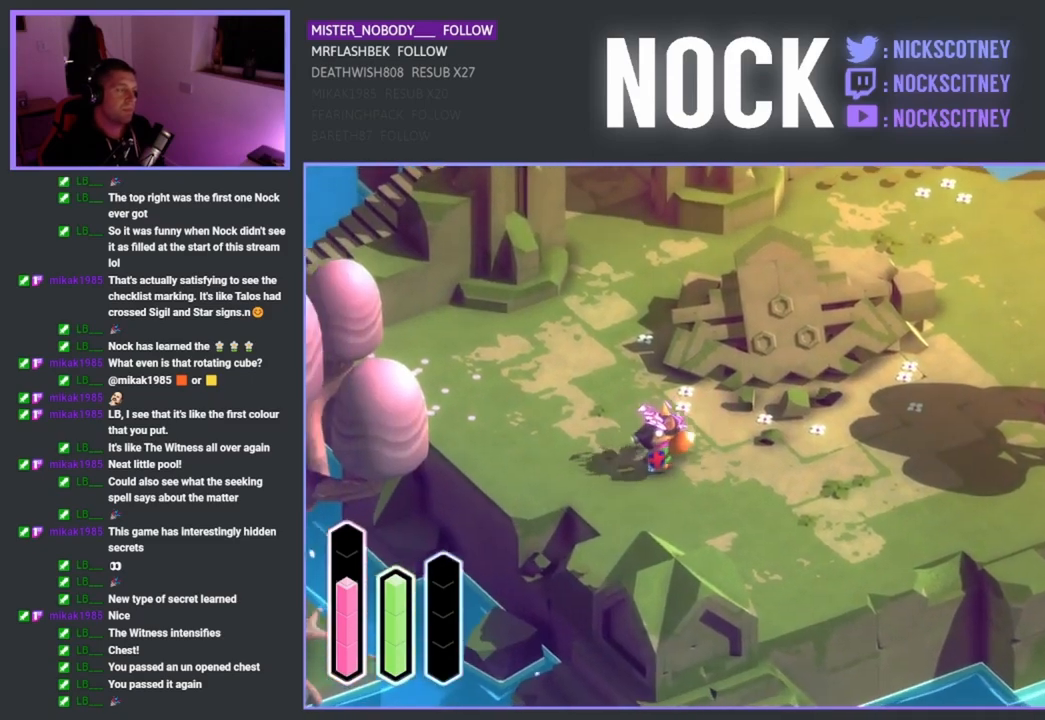
{"buttons": [], "left_stick": "center", "right_stick": "center", "events": [[67, "left_stick", "up-left"], [267, "left_stick", "center"]]}
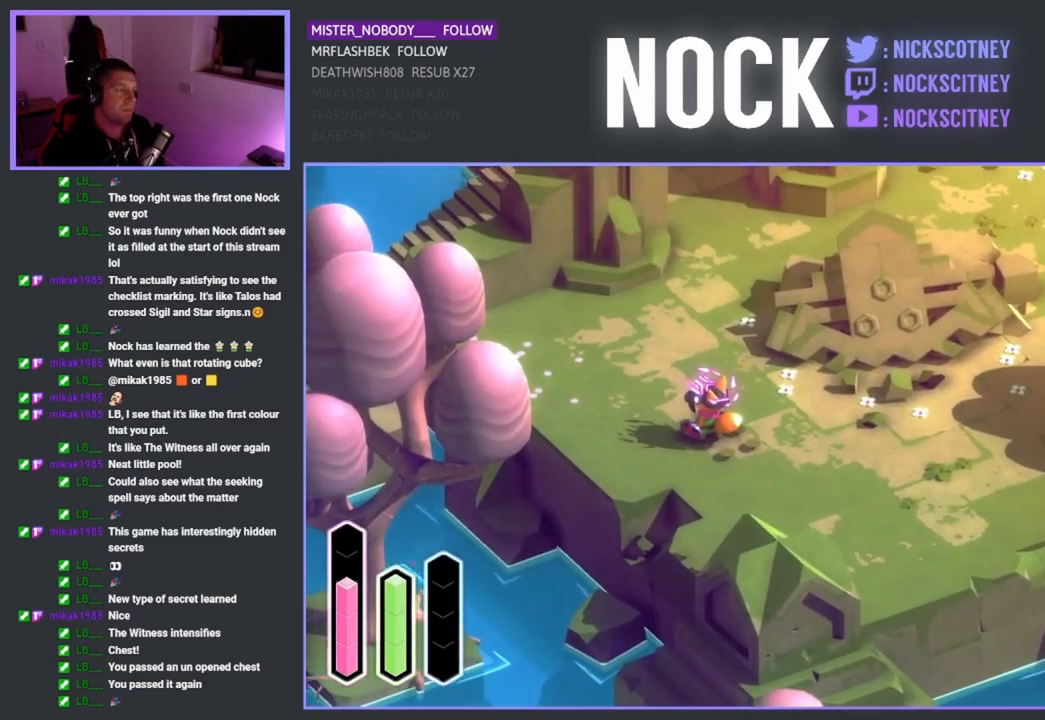
{"buttons": [], "left_stick": "center", "right_stick": "center", "events": []}
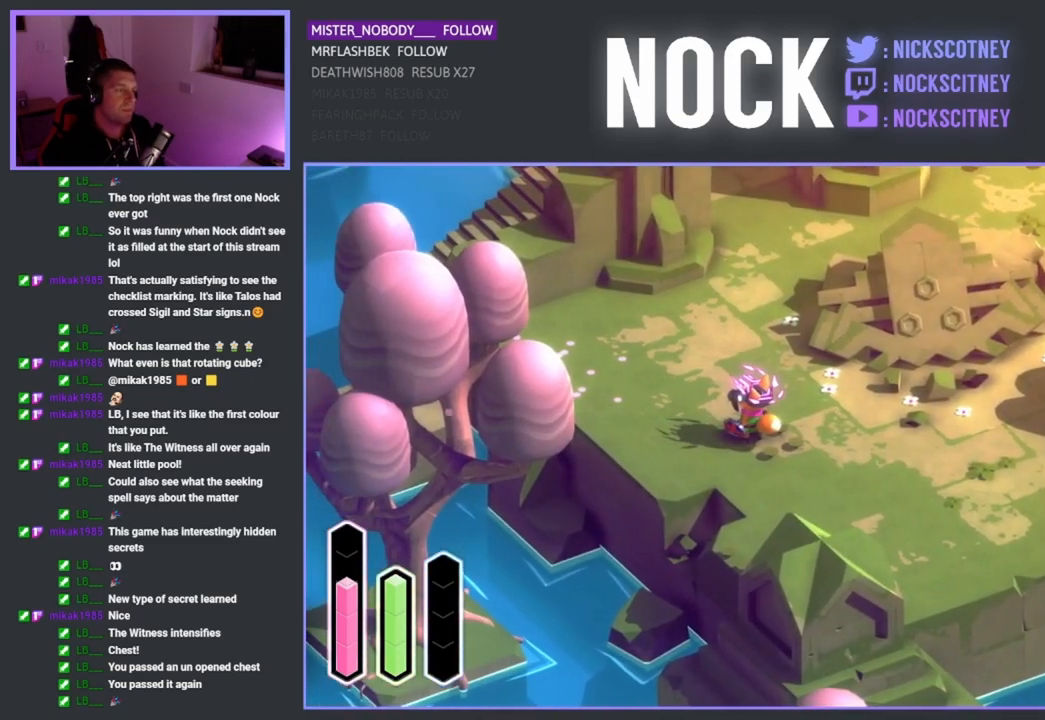
{"buttons": [], "left_stick": "up-right", "right_stick": "center", "events": [[433, "left_stick", "up-right"]]}
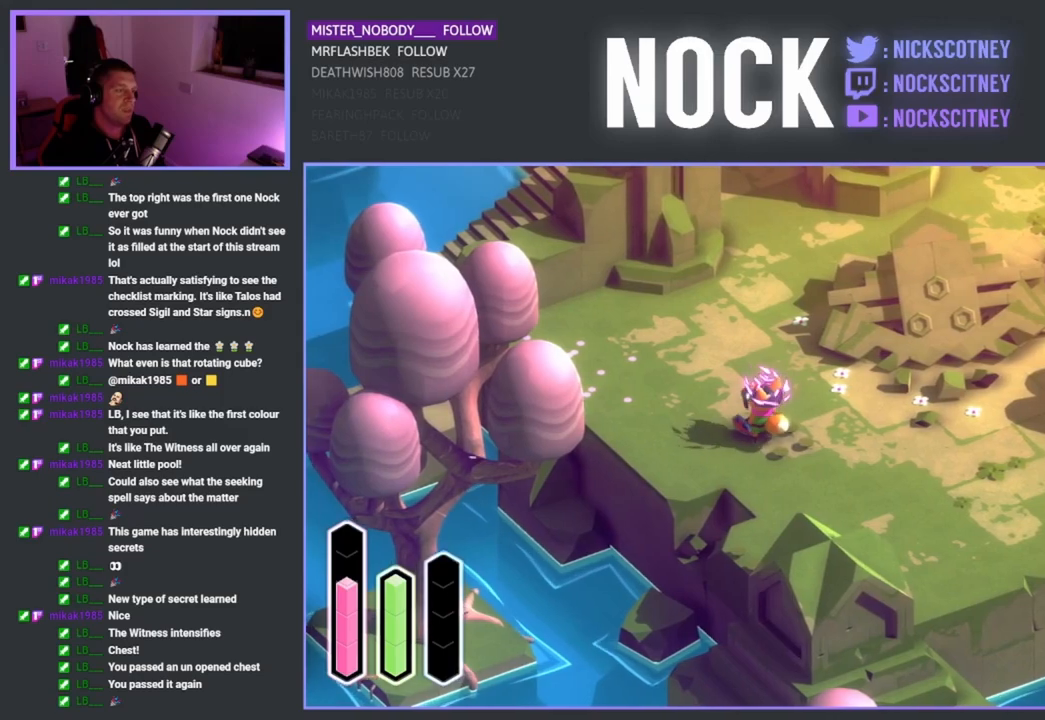
{"buttons": [], "left_stick": "up", "right_stick": "center", "events": [[283, "left_stick", "up"]]}
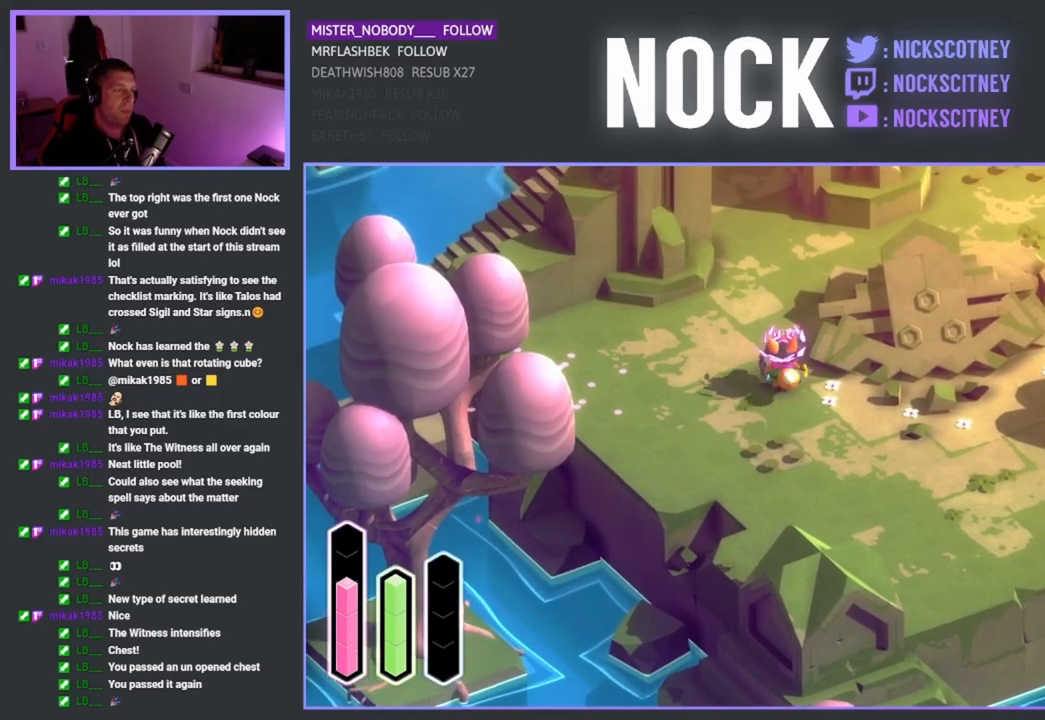
{"buttons": [], "left_stick": "center", "right_stick": "center", "events": [[250, "left_stick", "center"], [283, "SQUARE", "down"], [383, "SQUARE", "up"]]}
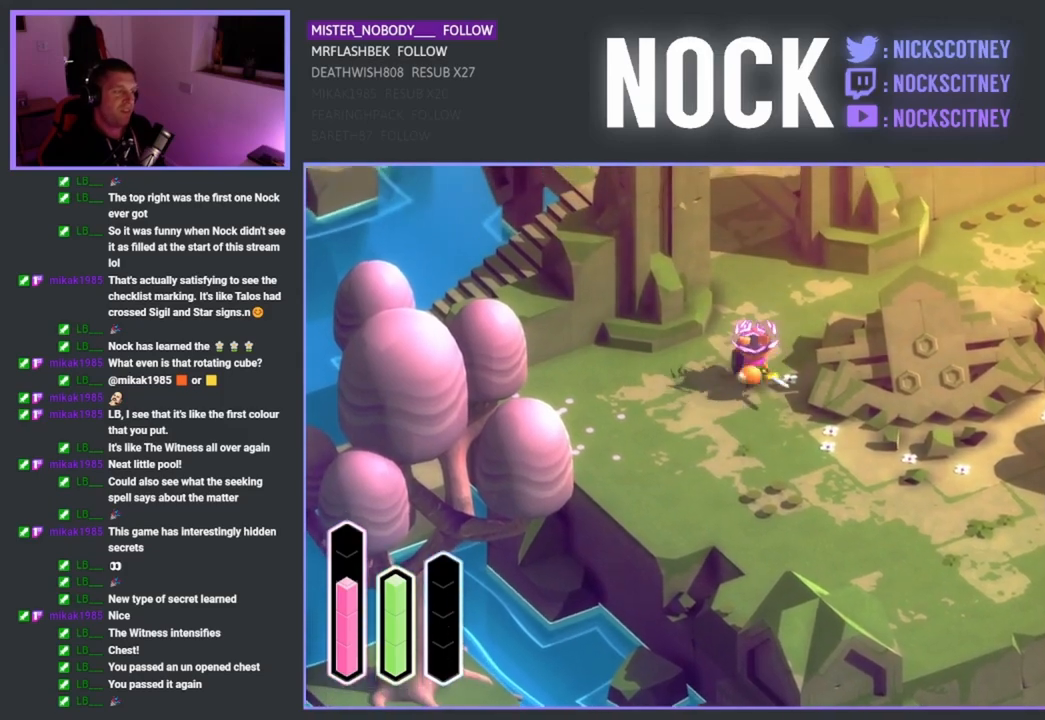
{"buttons": [], "left_stick": "down-right", "right_stick": "center", "events": [[17, "SQUARE", "down"], [133, "SQUARE", "up"], [217, "SQUARE", "down"], [317, "SQUARE", "up"], [350, "left_stick", "down-right"], [417, "SQUARE", "down"], [500, "SQUARE", "up"]]}
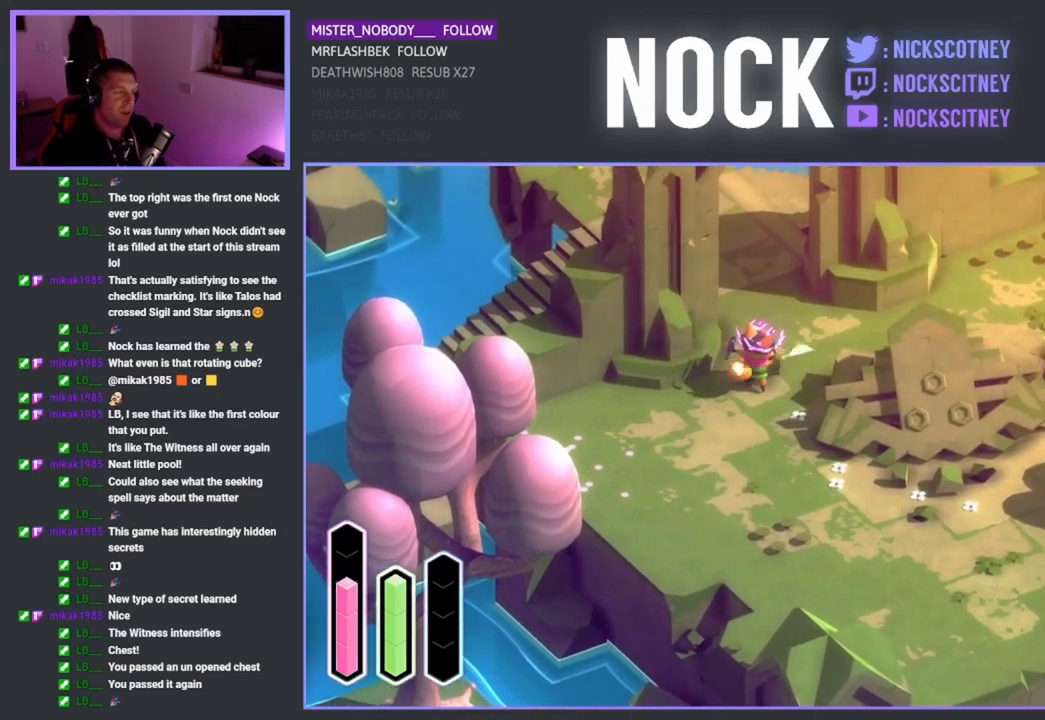
{"buttons": [], "left_stick": "down-right", "right_stick": "center", "events": []}
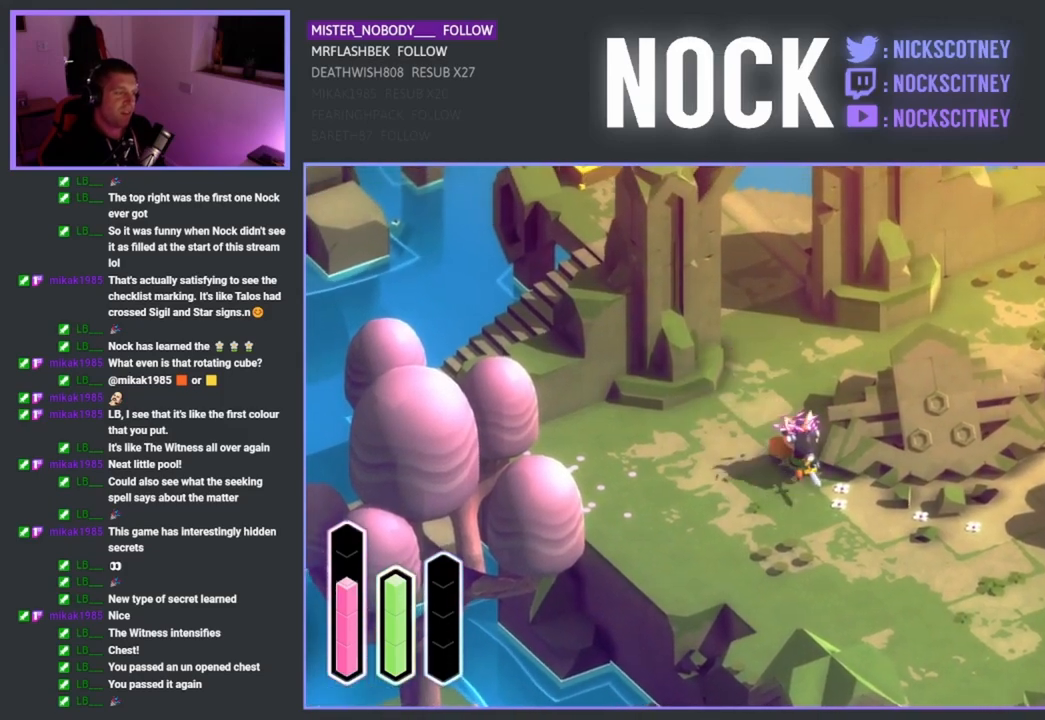
{"buttons": [], "left_stick": "down-right", "right_stick": "center", "events": [[167, "left_stick", "up-left"], [367, "left_stick", "up"], [500, "left_stick", "down-right"]]}
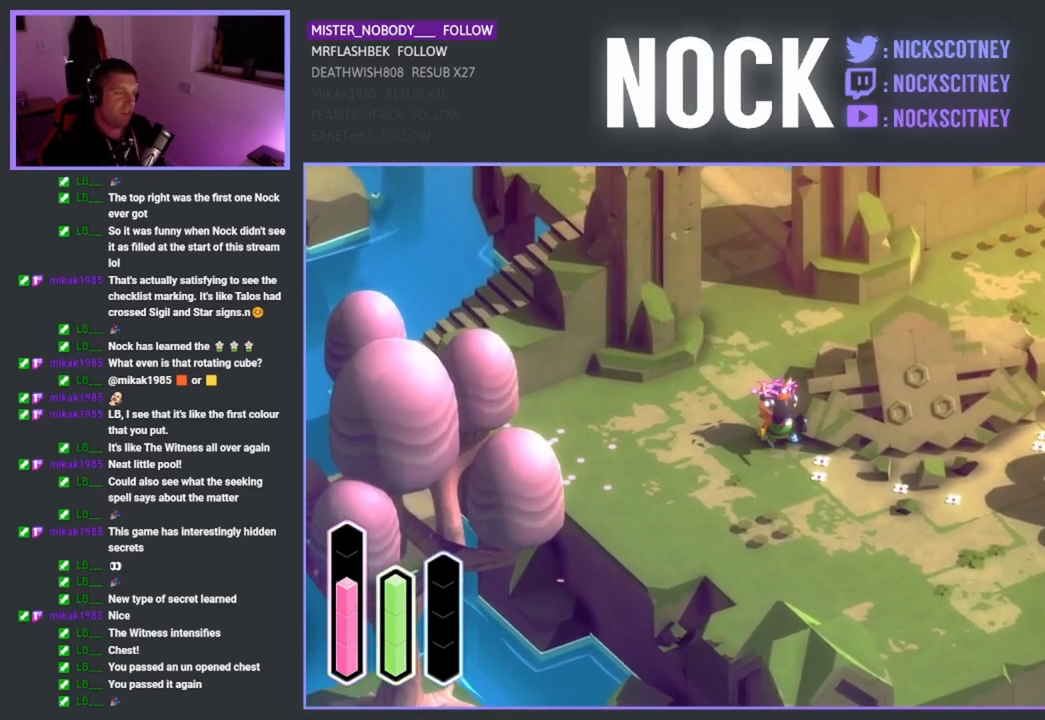
{"buttons": [], "left_stick": "up", "right_stick": "center", "events": [[367, "left_stick", "down-left"], [433, "left_stick", "center"], [500, "left_stick", "up"]]}
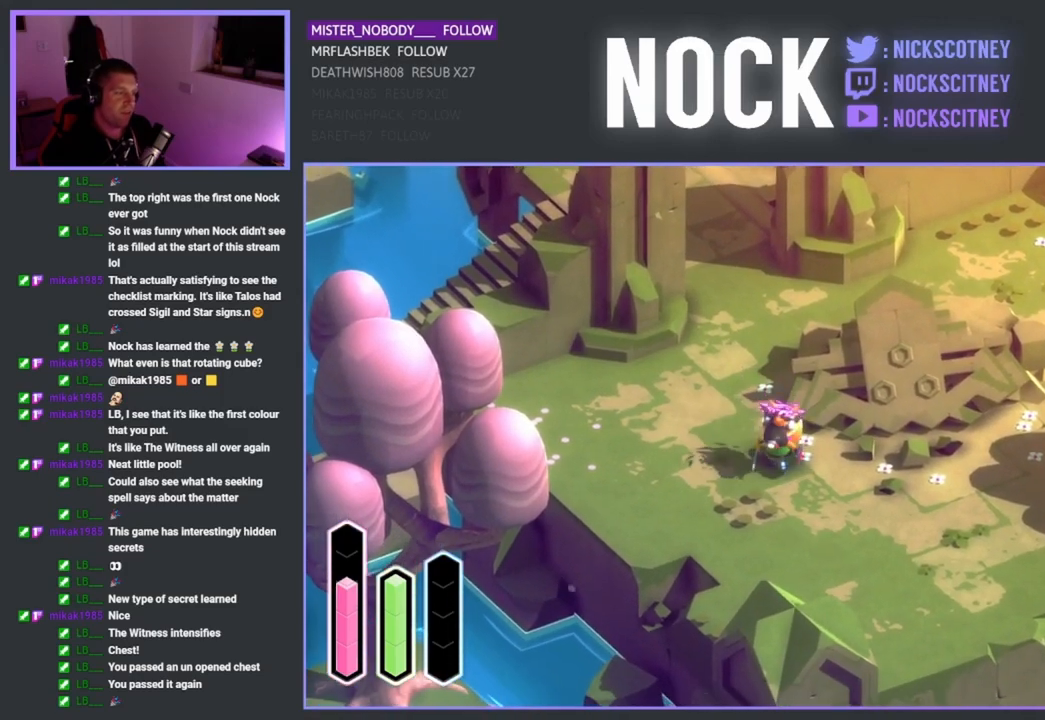
{"buttons": [], "left_stick": "left", "right_stick": "center", "events": [[250, "left_stick", "down-right"], [417, "left_stick", "down-left"], [467, "left_stick", "left"]]}
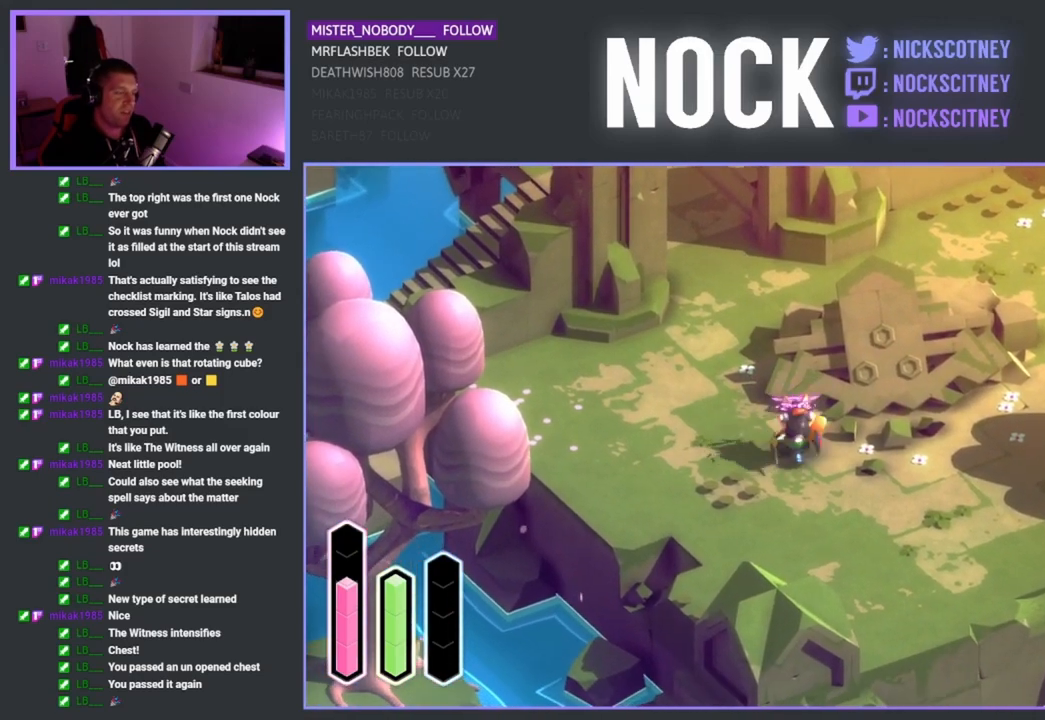
{"buttons": [], "left_stick": "up-left", "right_stick": "center", "events": [[83, "left_stick", "up-left"]]}
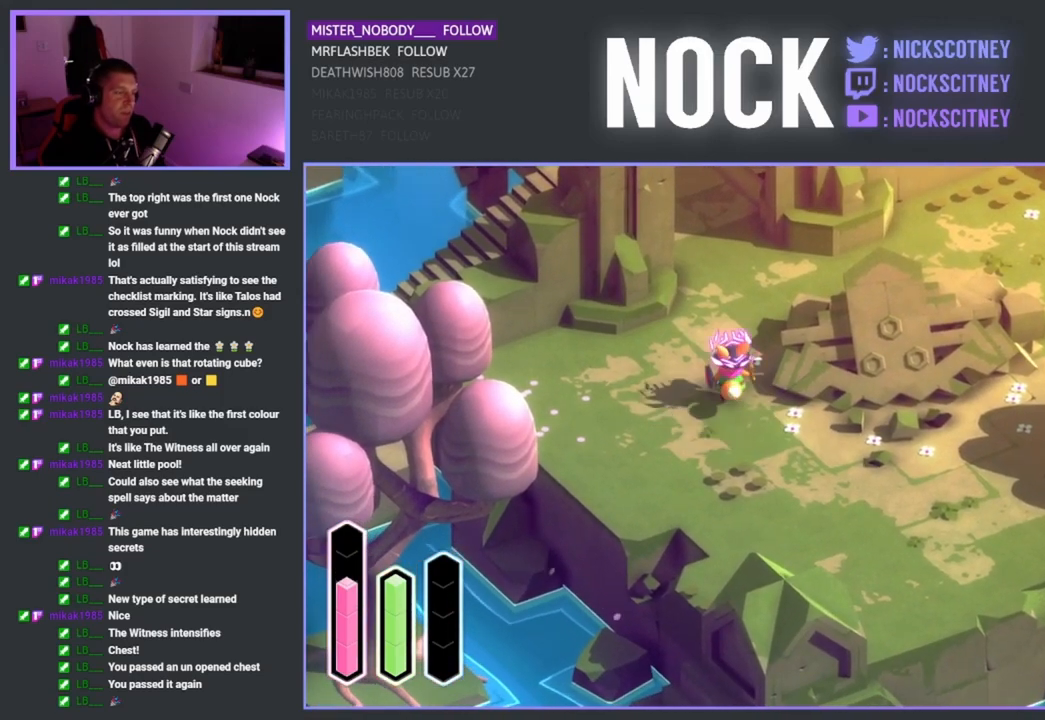
{"buttons": [], "left_stick": "center", "right_stick": "center", "events": [[250, "left_stick", "center"]]}
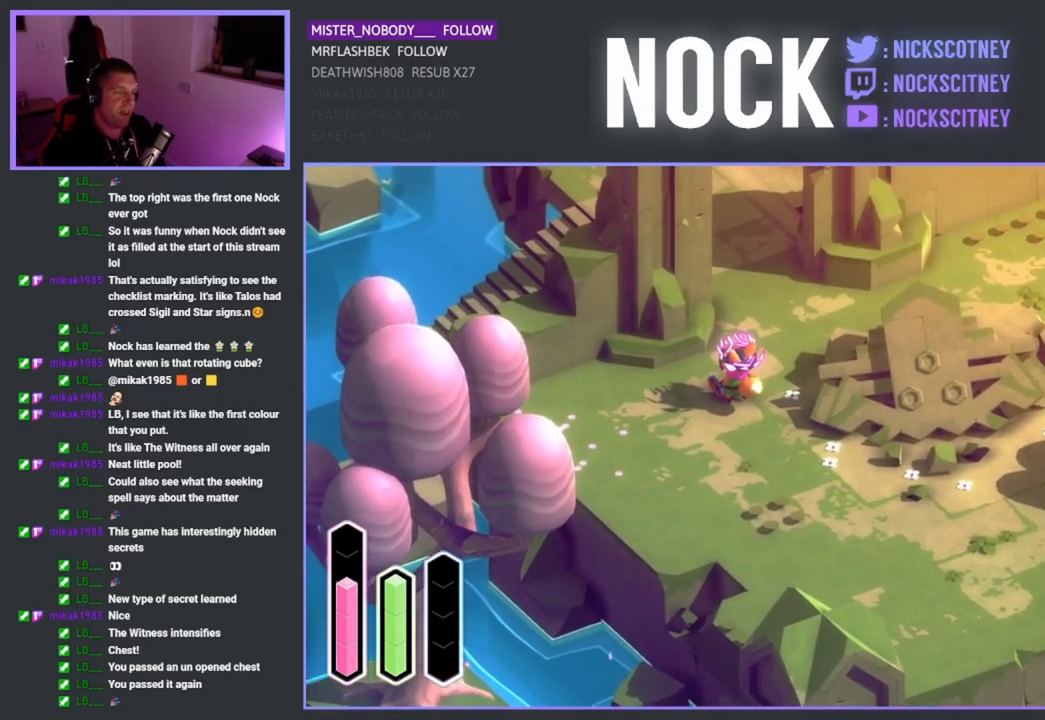
{"buttons": [], "left_stick": "center", "right_stick": "center", "events": []}
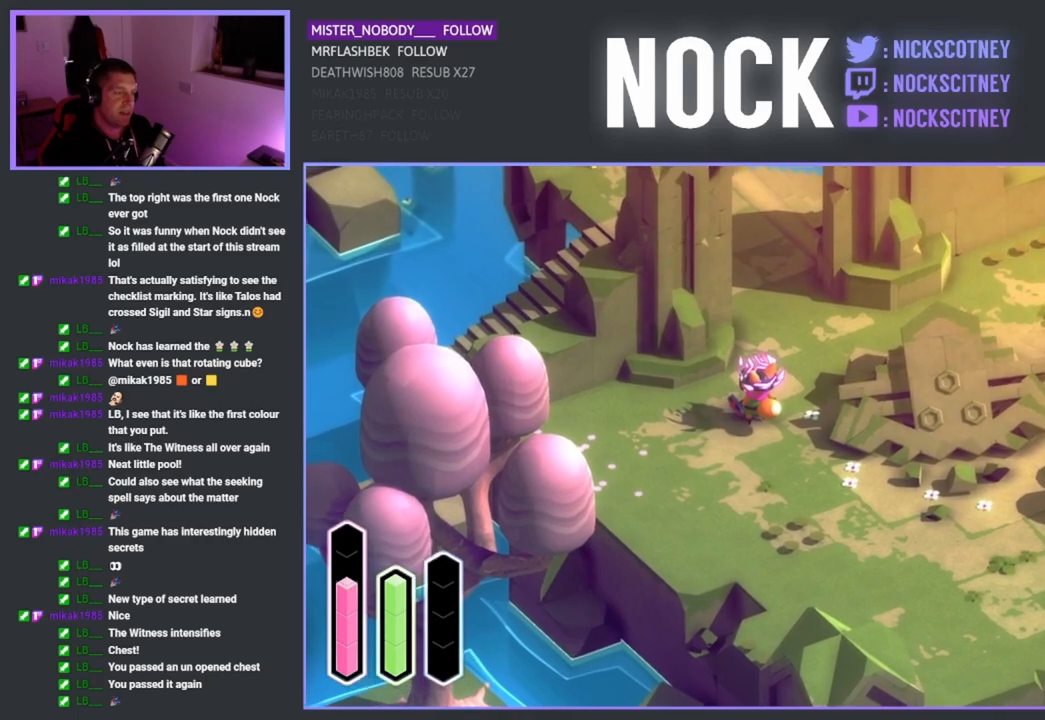
{"buttons": [], "left_stick": "down", "right_stick": "center", "events": [[267, "left_stick", "down-right"], [383, "left_stick", "down"]]}
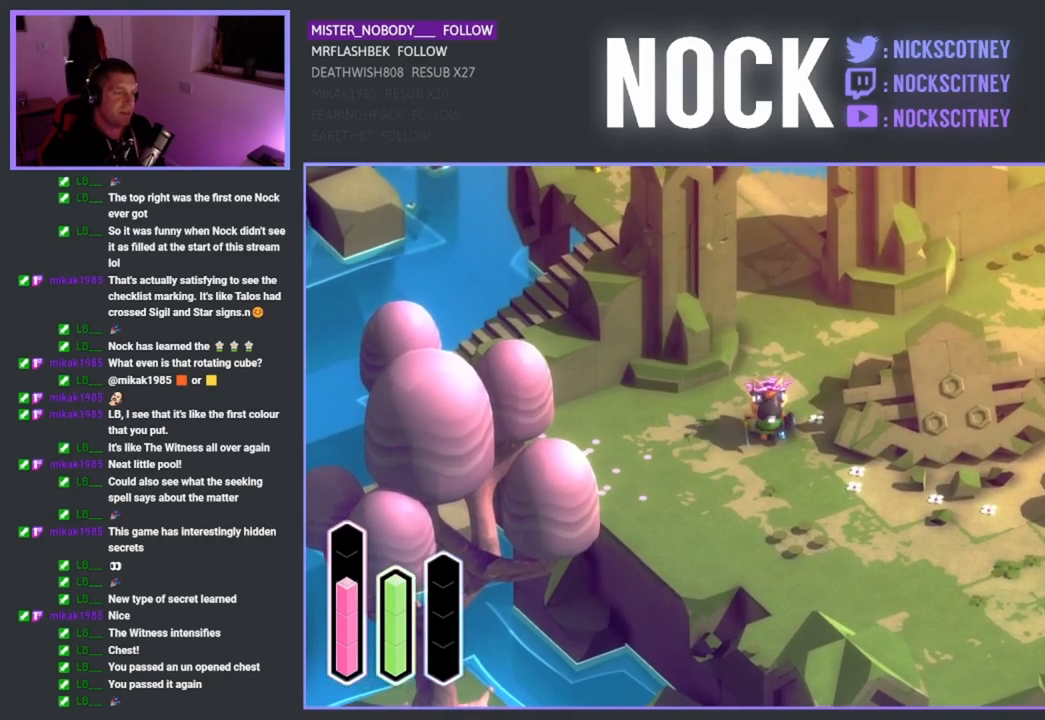
{"buttons": [], "left_stick": "down-right", "right_stick": "center", "events": [[67, "left_stick", "down-left"], [167, "left_stick", "center"], [350, "left_stick", "down-right"]]}
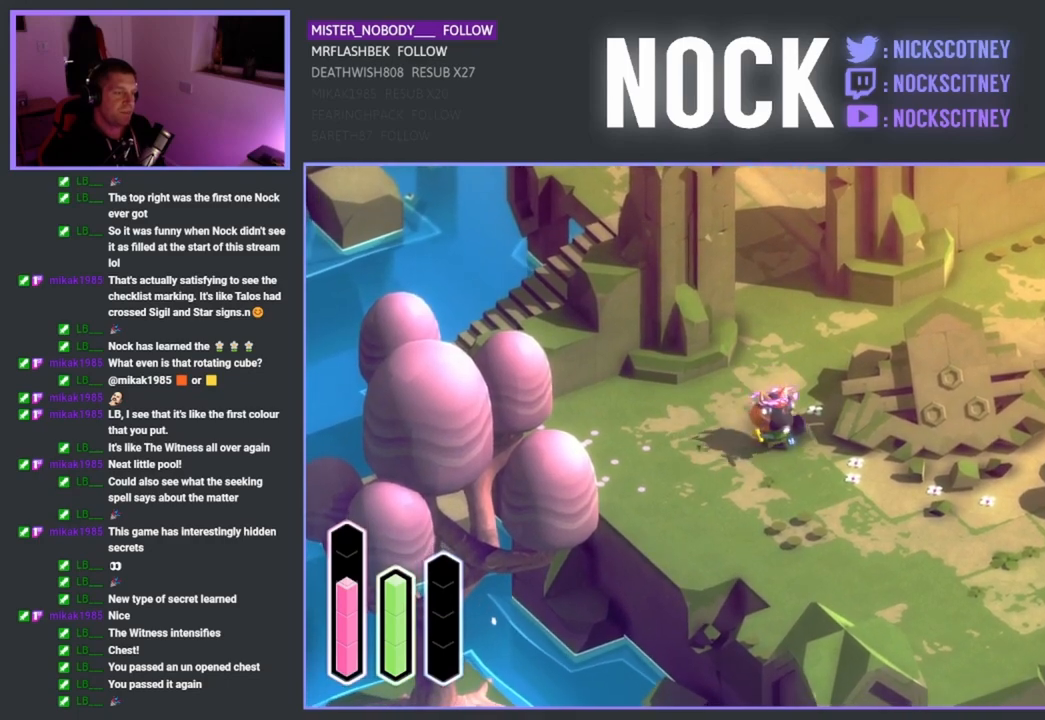
{"buttons": [], "left_stick": "down", "right_stick": "center", "events": [[83, "left_stick", "down"]]}
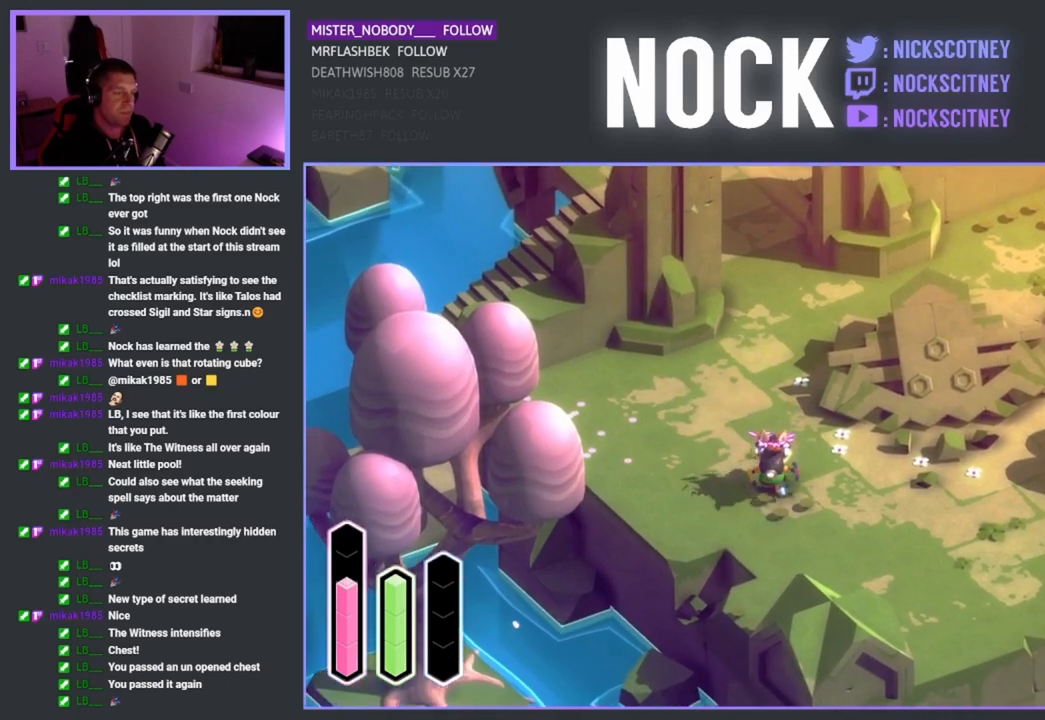
{"buttons": [], "left_stick": "center", "right_stick": "center", "events": [[117, "left_stick", "down-right"], [300, "left_stick", "center"]]}